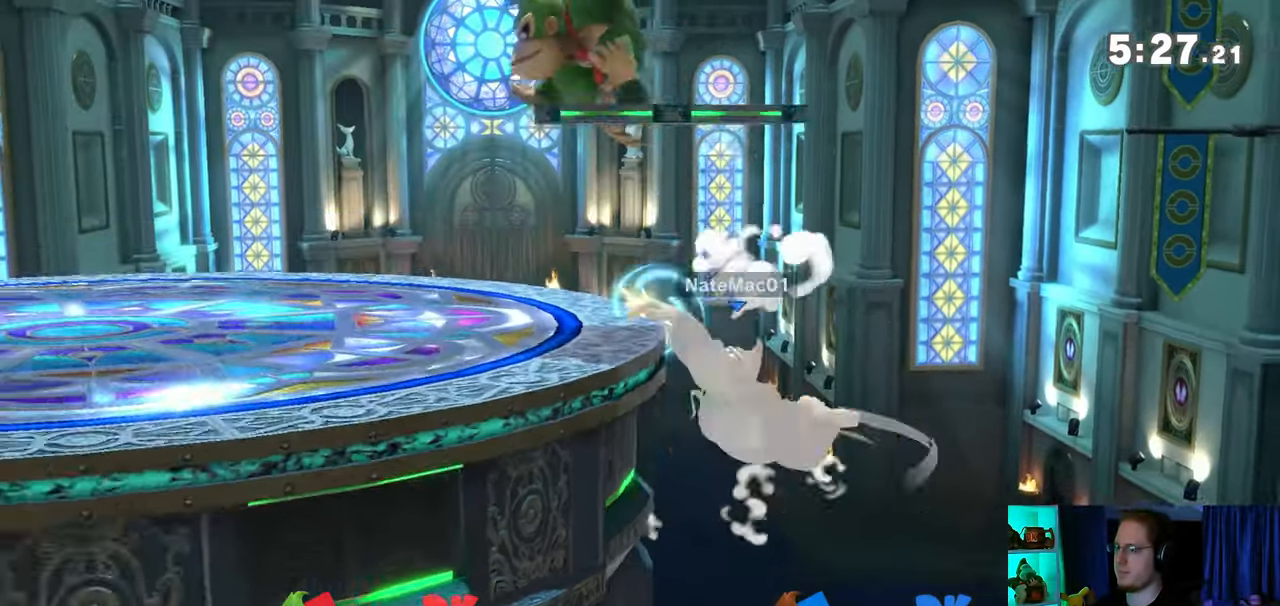
Gameplay with a controller (Nintendo layout); each line is a JSON object with the inputs held at the frame after it. "events" lists button and stick changes between this image and that frame as [ms after this image, input, new state], when the widget could be followed in between. Not read: L3 R3.
{"buttons": [], "left_stick": "right", "right_stick": "center", "events": [[250, "B", "down"], [250, "left_stick", "down"], [300, "B", "up"], [300, "left_stick", "right"]]}
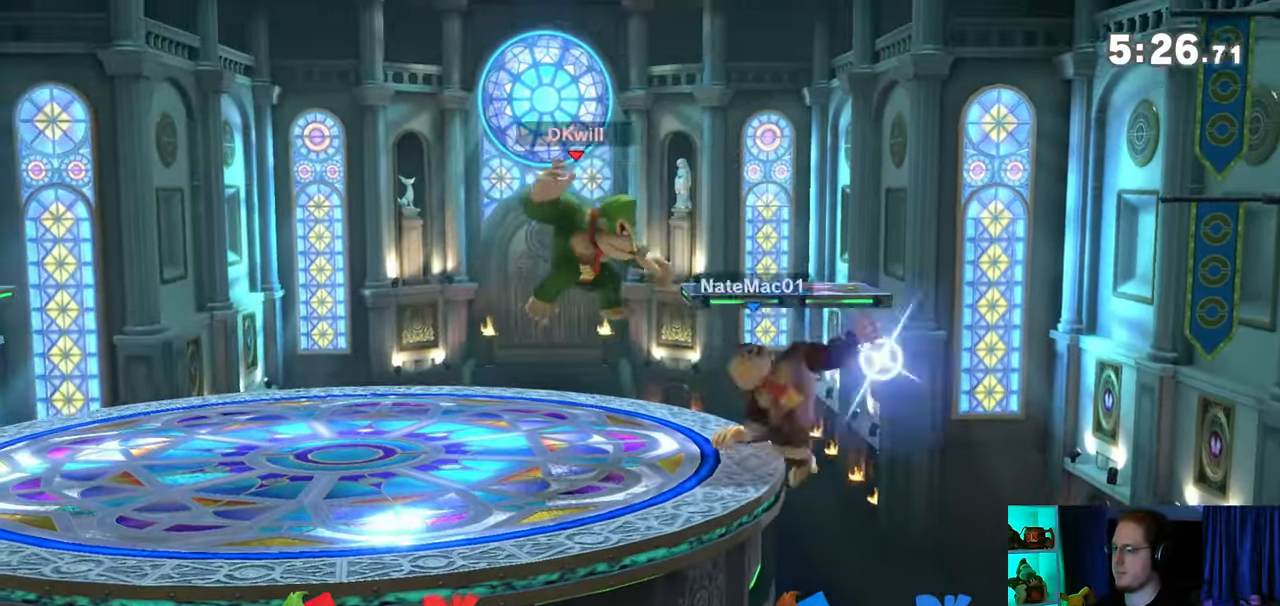
{"buttons": [], "left_stick": "center", "right_stick": "center", "events": [[183, "left_stick", "center"], [267, "X", "down"], [500, "X", "up"]]}
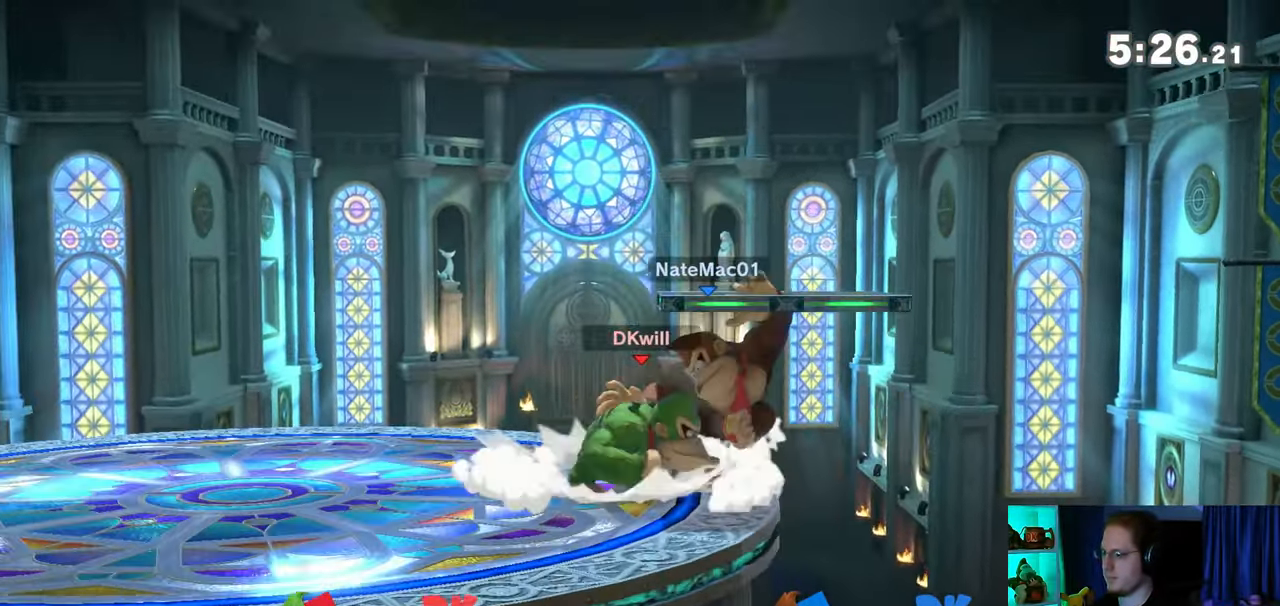
{"buttons": ["Y"], "left_stick": "right", "right_stick": "center", "events": [[33, "left_stick", "right"], [333, "Y", "down"]]}
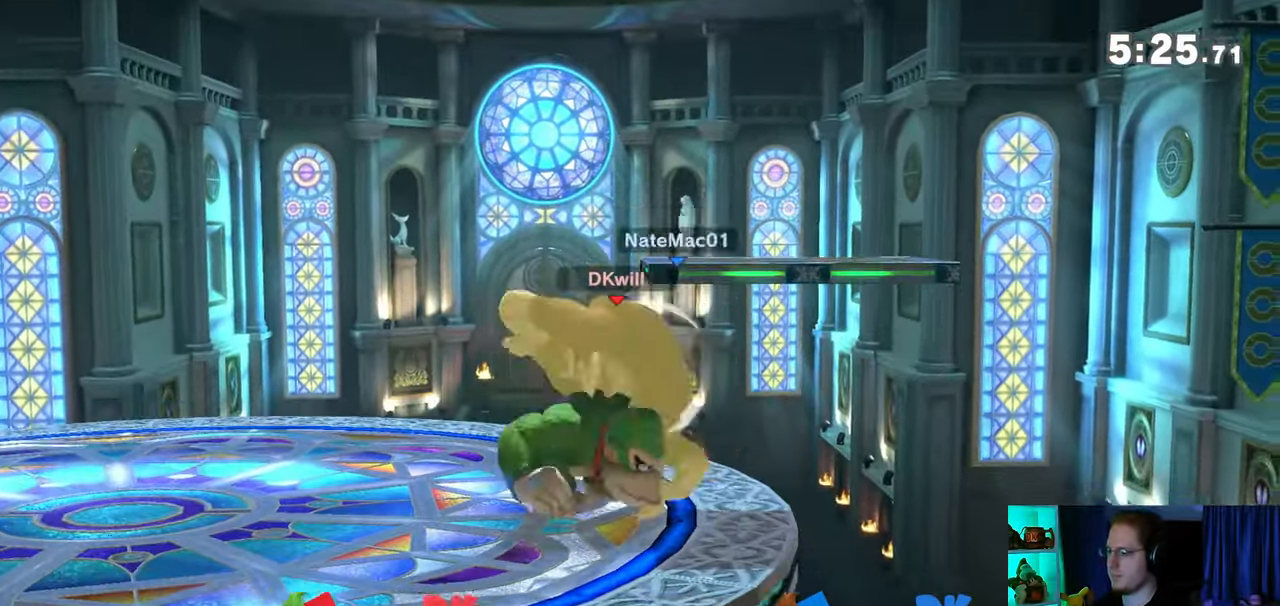
{"buttons": [], "left_stick": "center", "right_stick": "center", "events": [[50, "left_stick", "center"], [117, "left_stick", "left"], [200, "Y", "up"], [367, "left_stick", "center"]]}
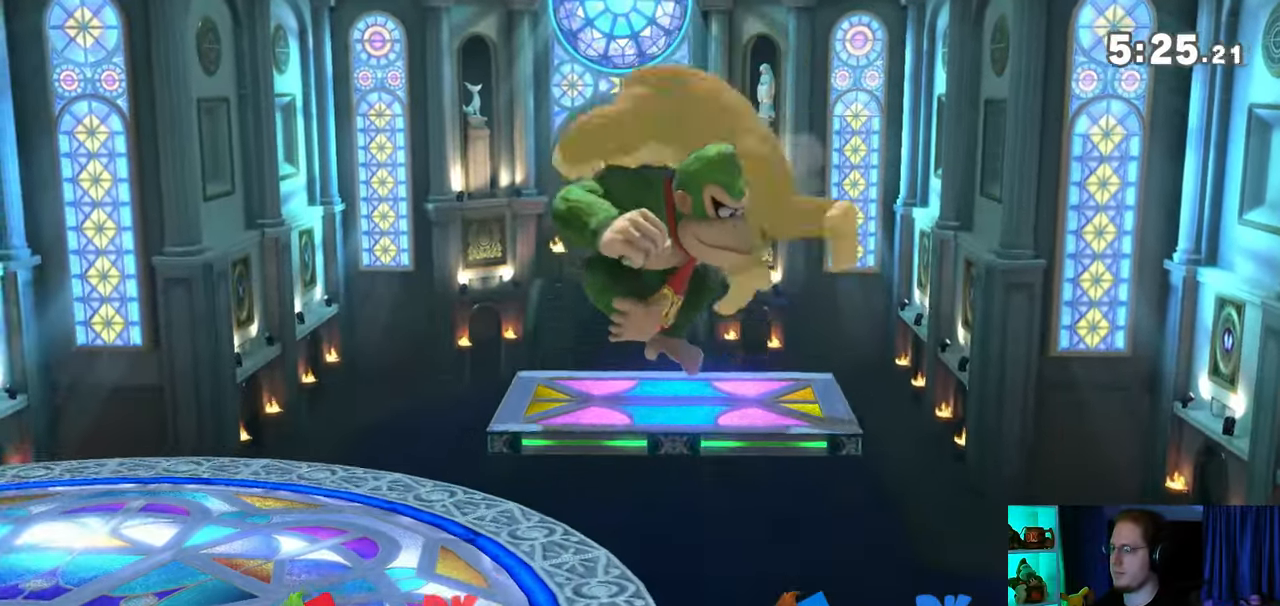
{"buttons": [], "left_stick": "center", "right_stick": "center", "events": [[83, "right_stick", "up"], [217, "right_stick", "center"]]}
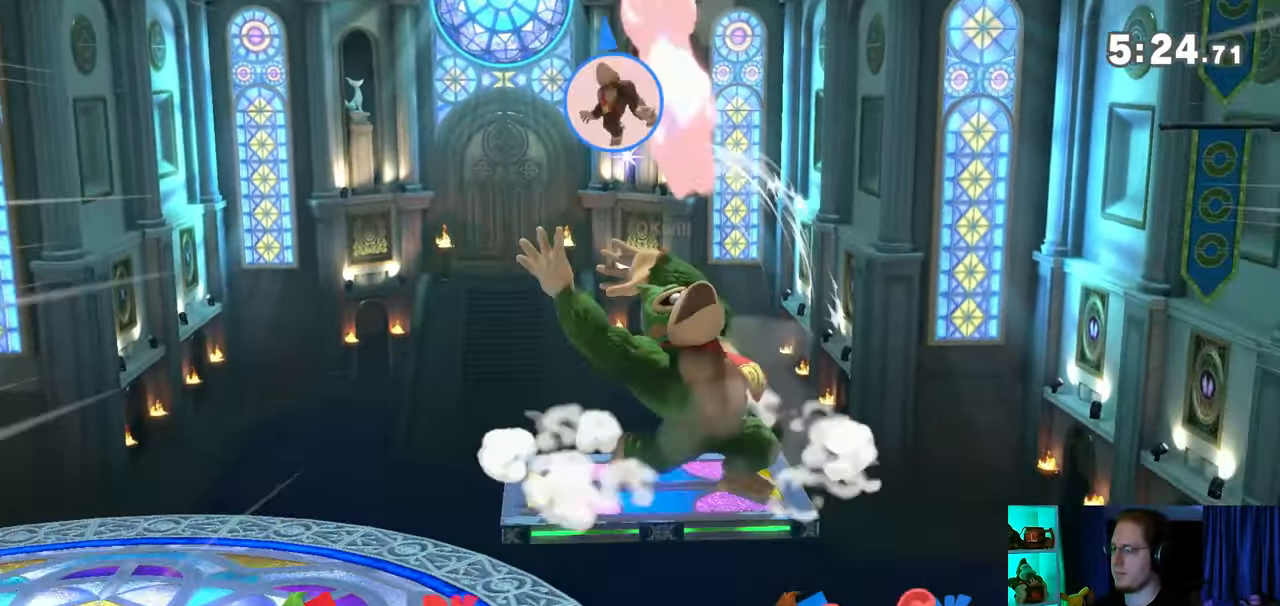
{"buttons": ["L1"], "left_stick": "left", "right_stick": "center", "events": [[50, "Y", "down"], [200, "left_stick", "left"], [250, "L1", "down"], [250, "Y", "up"]]}
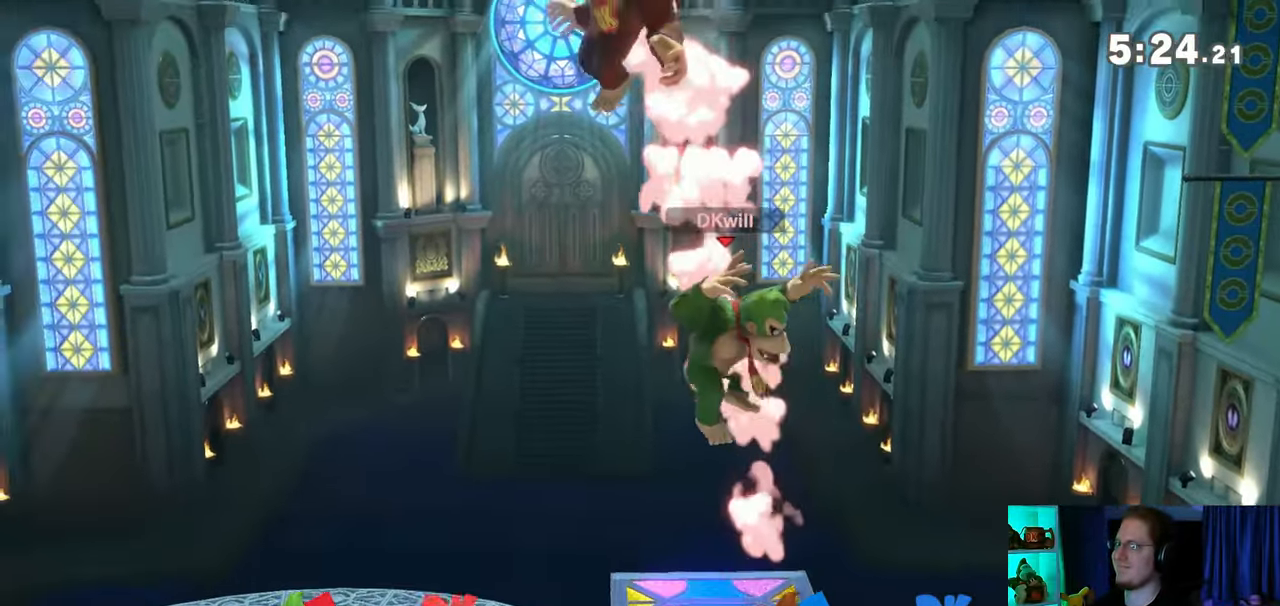
{"buttons": [], "left_stick": "center", "right_stick": "center", "events": [[33, "L1", "up"], [33, "Y", "down"], [217, "left_stick", "right"], [267, "Y", "up"], [300, "left_stick", "center"]]}
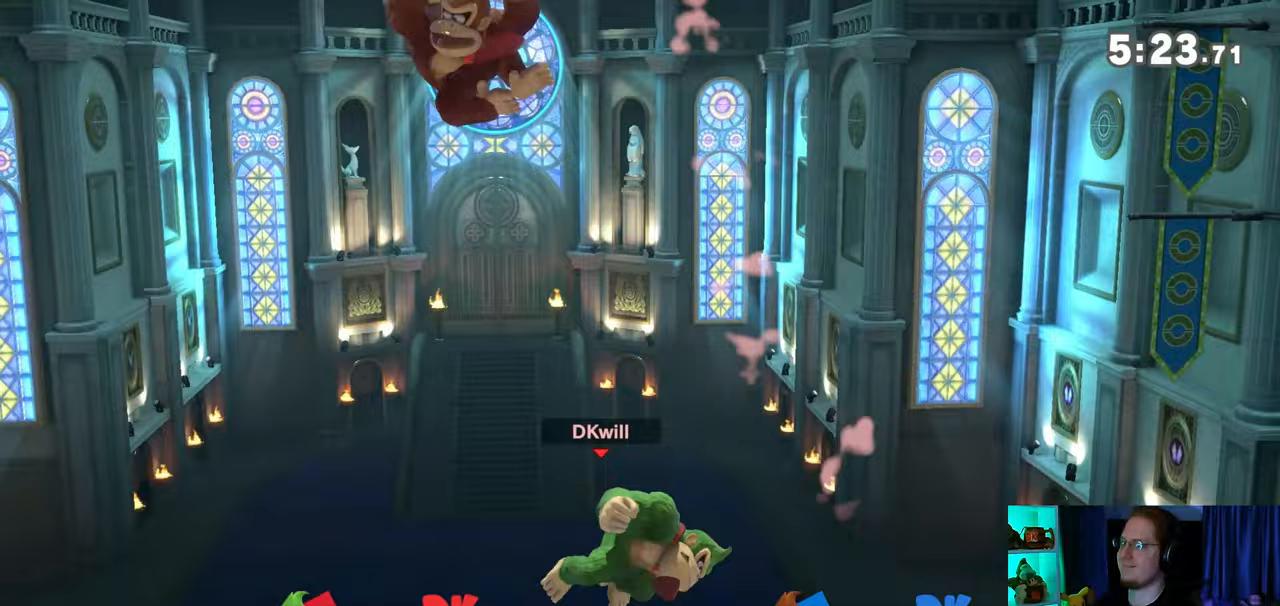
{"buttons": [], "left_stick": "left", "right_stick": "center", "events": [[267, "left_stick", "left"]]}
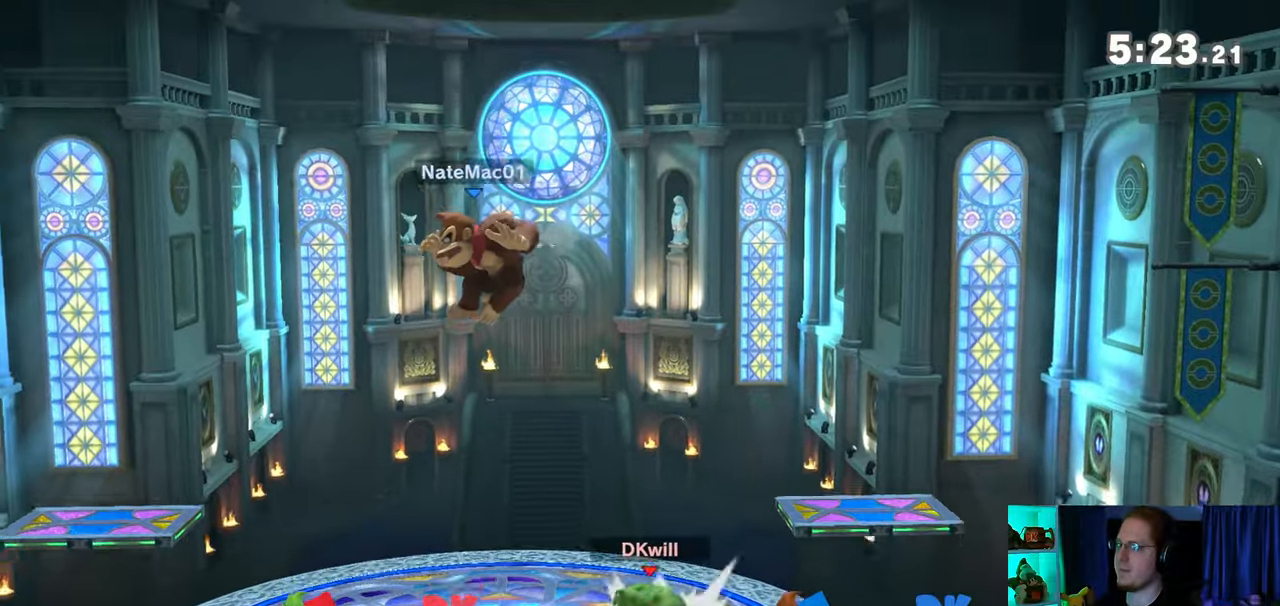
{"buttons": ["R1"], "left_stick": "left", "right_stick": "center", "events": [[483, "R1", "down"]]}
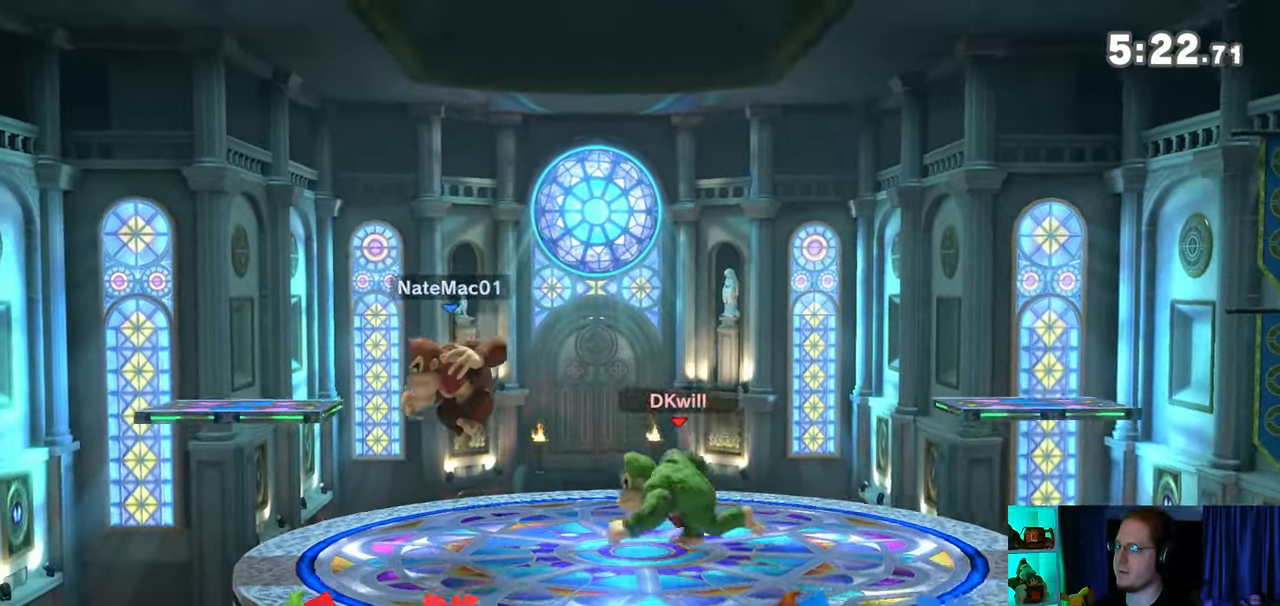
{"buttons": [], "left_stick": "right", "right_stick": "center", "events": [[250, "R1", "up"], [250, "left_stick", "center"], [300, "left_stick", "right"]]}
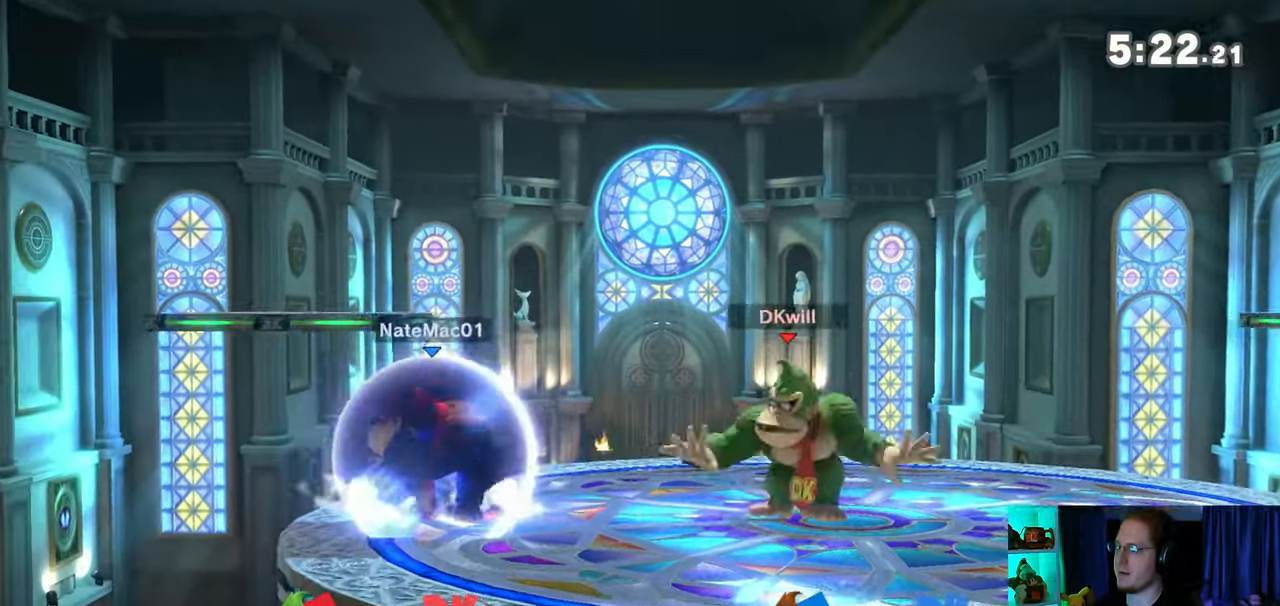
{"buttons": [], "left_stick": "left", "right_stick": "center", "events": [[117, "left_stick", "left"]]}
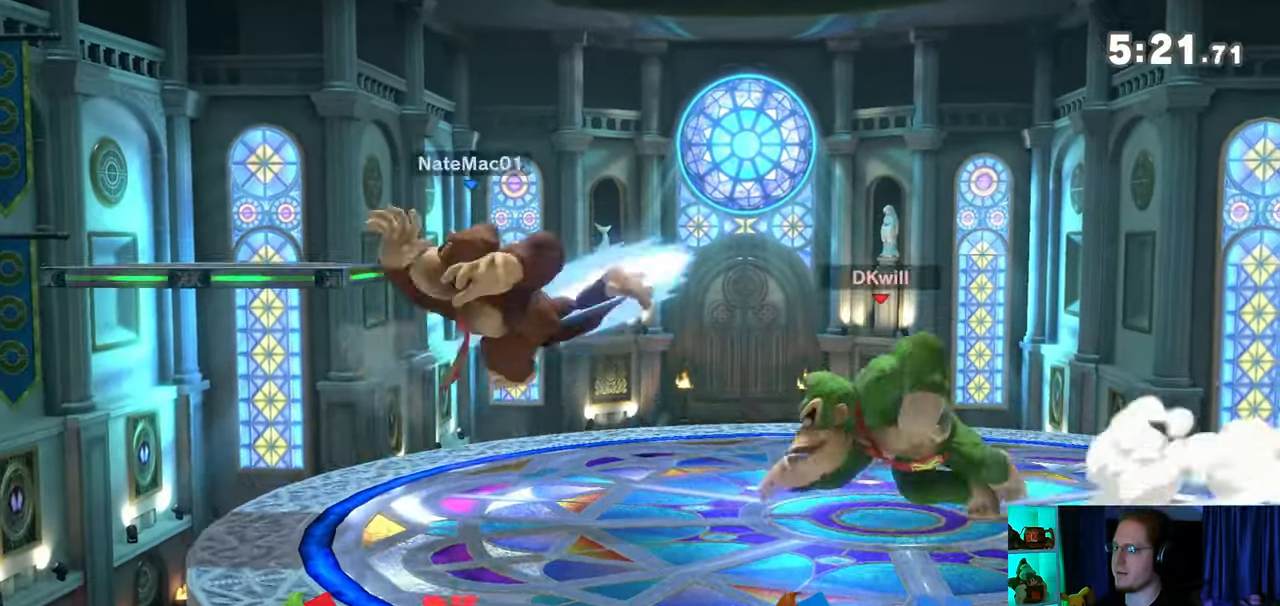
{"buttons": [], "left_stick": "up-left", "right_stick": "center", "events": [[17, "R1", "down"], [50, "left_stick", "up"], [433, "R1", "up"], [467, "B", "down"], [467, "left_stick", "up-left"], [483, "B", "up"]]}
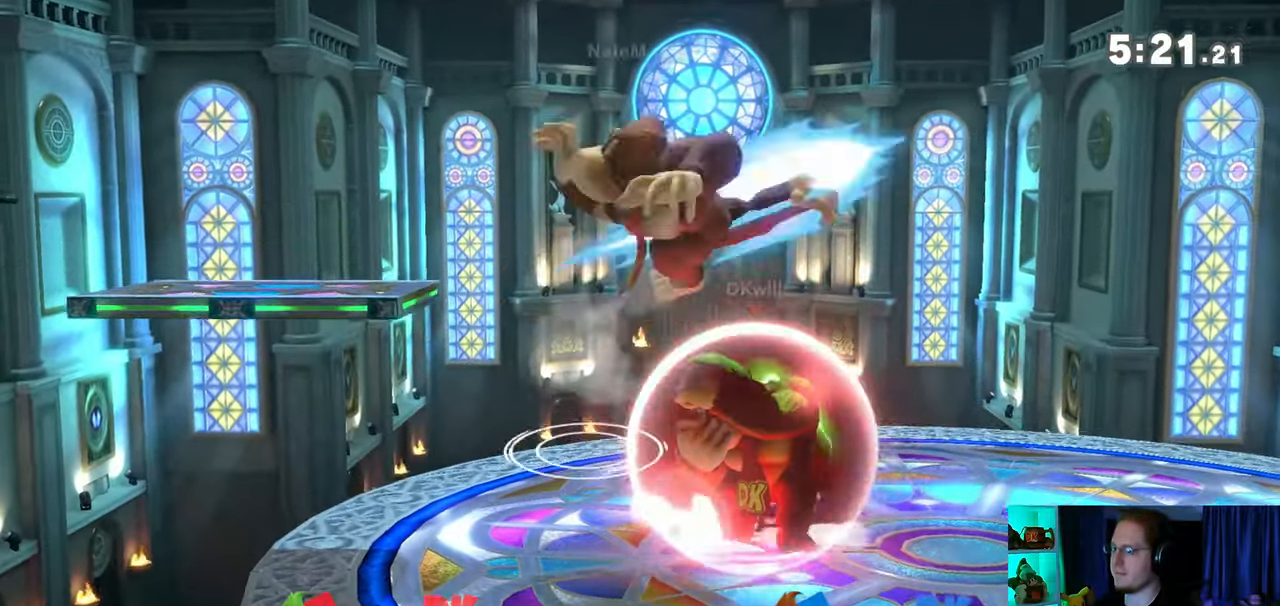
{"buttons": ["Y"], "left_stick": "right", "right_stick": "center", "events": [[83, "B", "down"], [117, "B", "up"], [150, "B", "down"], [217, "B", "up"], [250, "left_stick", "up-right"], [300, "left_stick", "right"], [433, "Y", "down"]]}
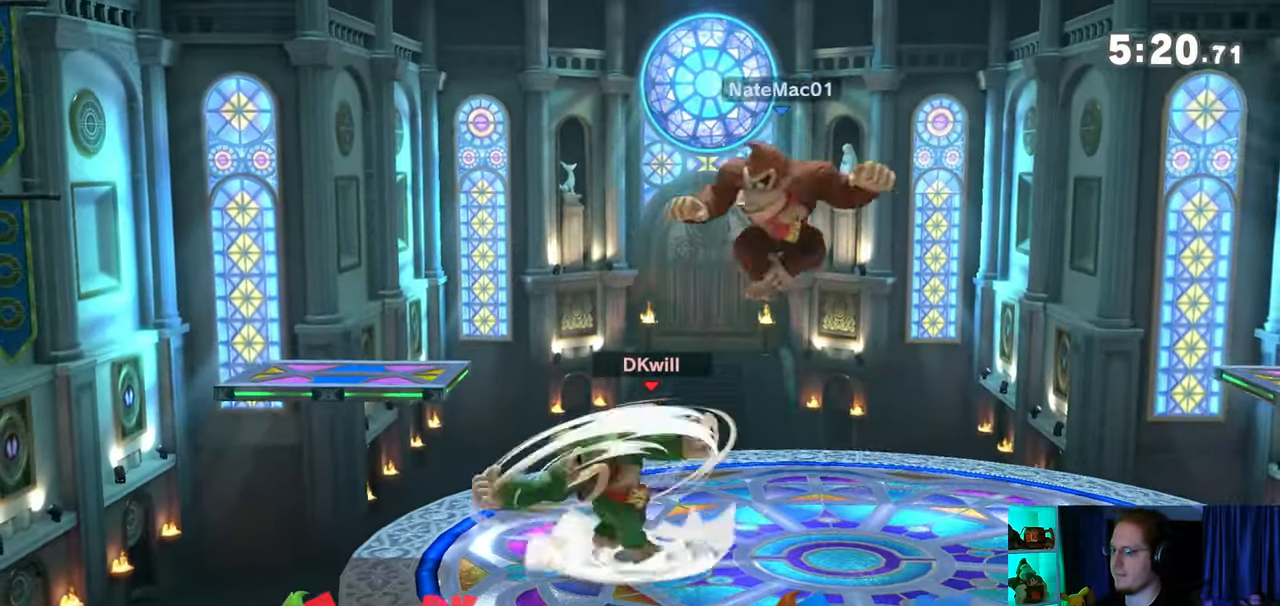
{"buttons": [], "left_stick": "down-left", "right_stick": "center", "events": [[217, "left_stick", "left"], [467, "Y", "up"], [500, "left_stick", "down-left"]]}
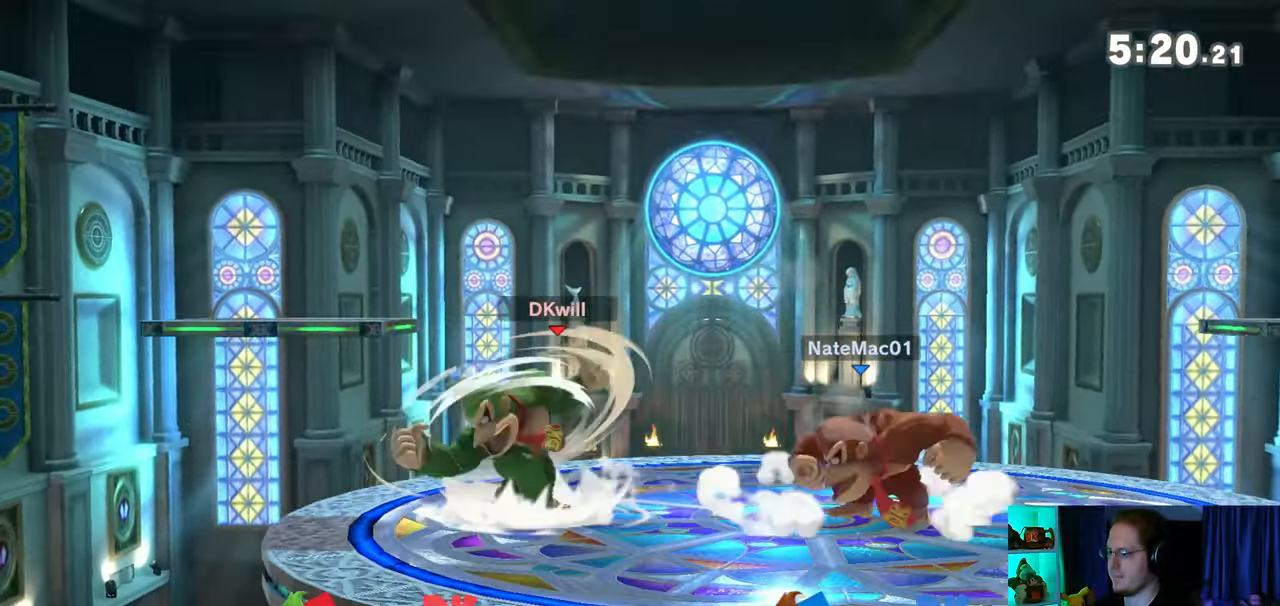
{"buttons": [], "left_stick": "up-right", "right_stick": "center", "events": [[33, "Y", "down"], [33, "left_stick", "down"], [150, "Y", "up"], [150, "left_stick", "up"], [217, "Y", "down"], [217, "left_stick", "down-left"], [300, "Y", "up"], [300, "left_stick", "right"], [367, "Y", "down"], [433, "left_stick", "down-right"], [500, "Y", "up"], [500, "left_stick", "up-right"]]}
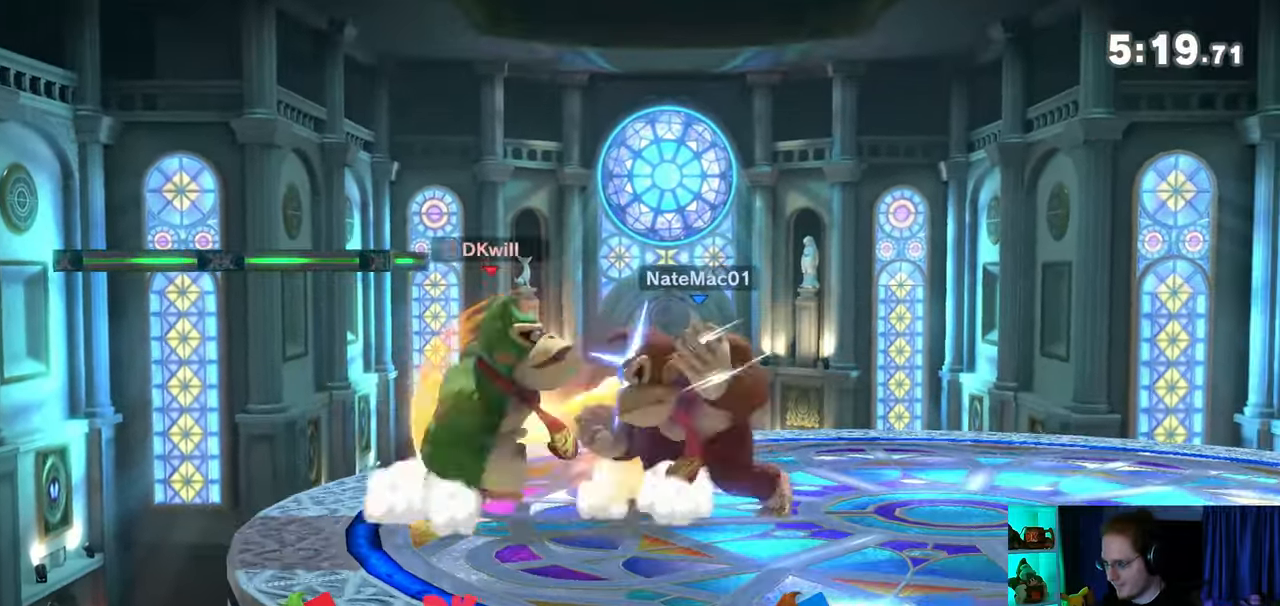
{"buttons": ["Y"], "left_stick": "up-left", "right_stick": "center", "events": [[17, "Y", "down"], [50, "left_stick", "down-left"], [117, "Y", "up"], [117, "left_stick", "right"], [200, "Y", "down"], [233, "left_stick", "down"], [300, "Y", "up"], [333, "Y", "down"], [333, "left_stick", "up-left"], [450, "Y", "up"], [450, "left_stick", "up-right"], [500, "Y", "down"], [500, "left_stick", "up-left"]]}
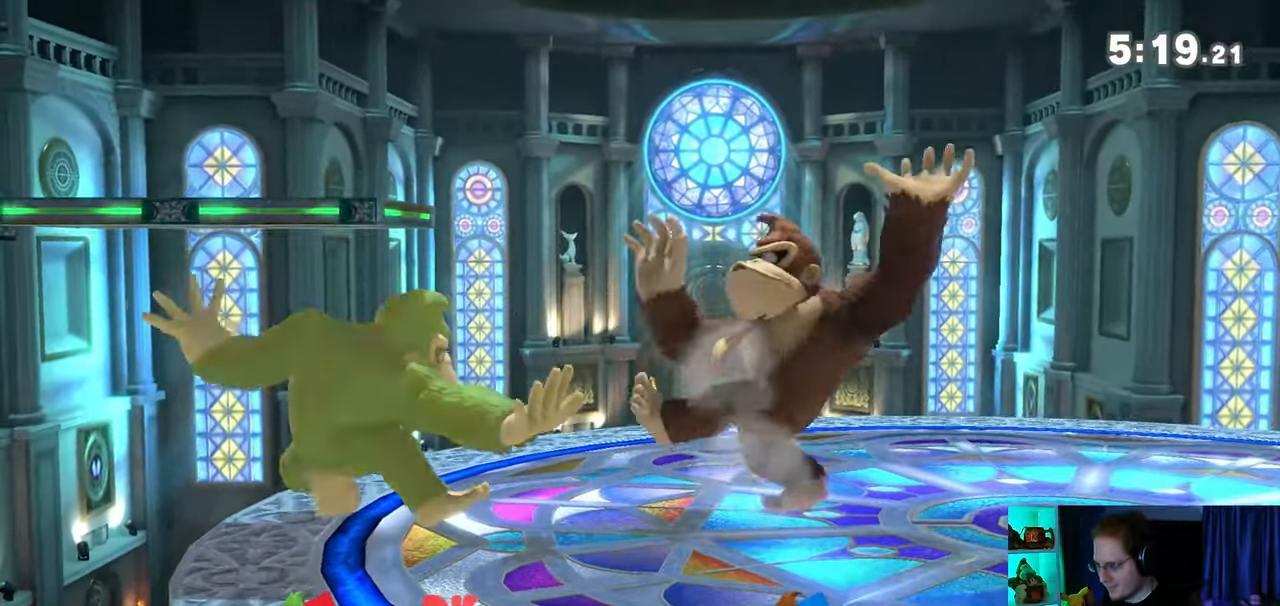
{"buttons": ["Y"], "left_stick": "right", "right_stick": "center", "events": [[33, "left_stick", "up-right"], [50, "left_stick", "down-right"], [117, "Y", "up"], [117, "left_stick", "right"], [183, "Y", "down"], [250, "Y", "up"], [333, "Y", "down"]]}
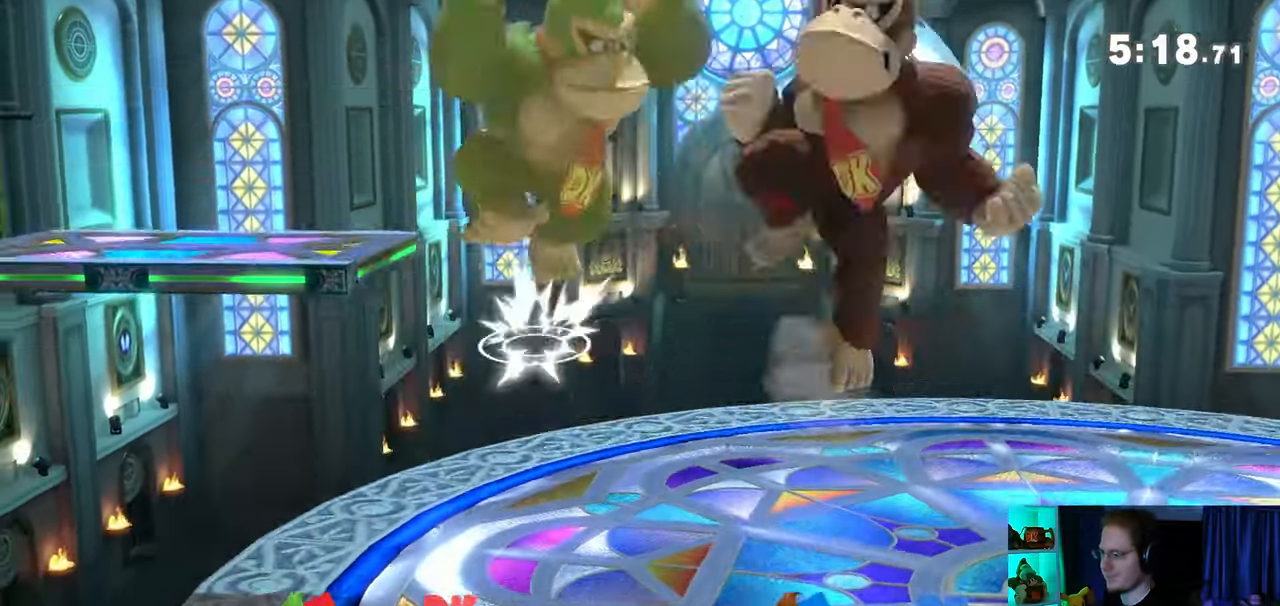
{"buttons": [], "left_stick": "right", "right_stick": "center", "events": [[117, "Y", "up"]]}
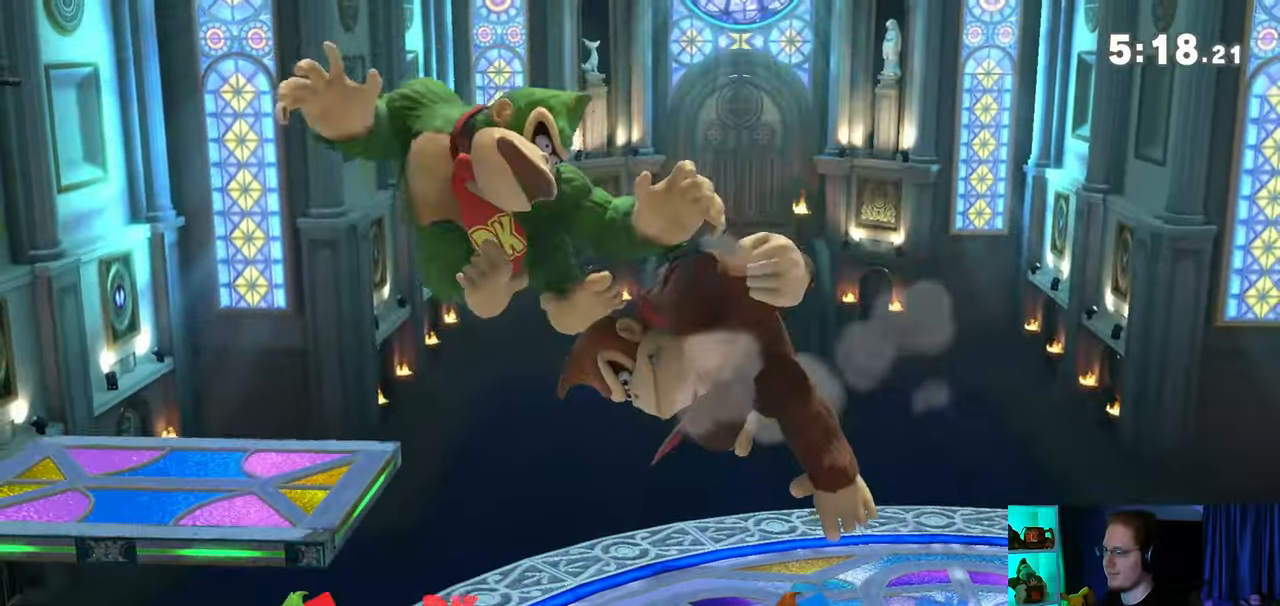
{"buttons": [], "left_stick": "down-right", "right_stick": "center", "events": [[83, "left_stick", "down"], [150, "left_stick", "right"], [183, "B", "down"], [250, "B", "up"], [283, "left_stick", "down-right"]]}
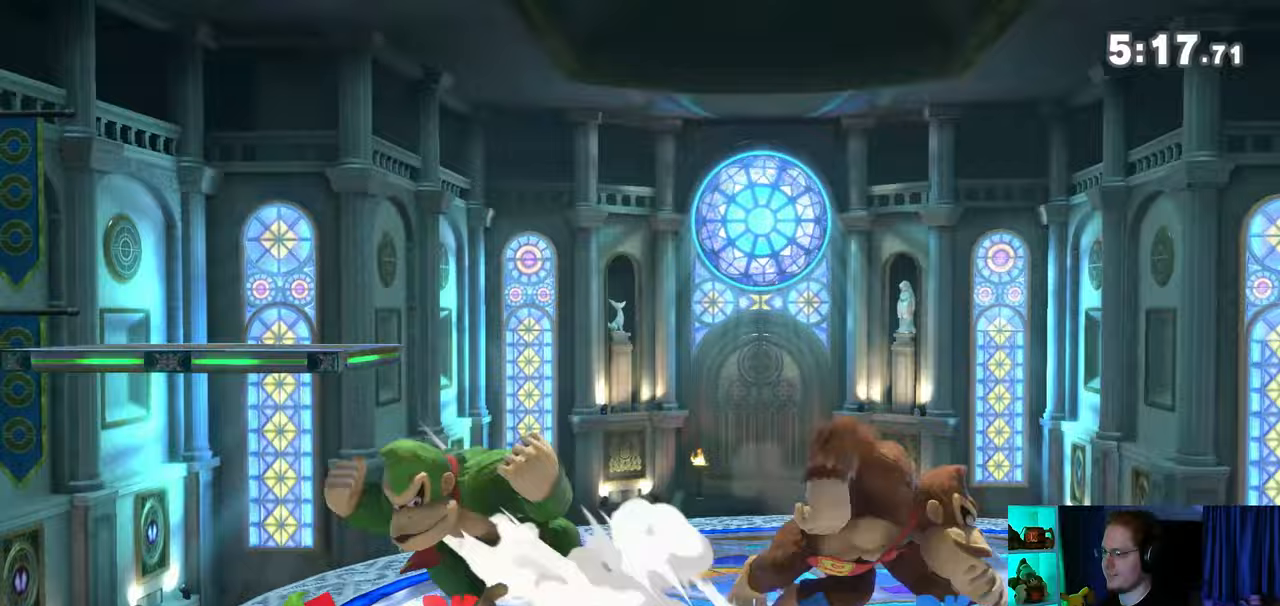
{"buttons": ["Y"], "left_stick": "right", "right_stick": "center", "events": [[150, "left_stick", "right"], [200, "Y", "down"]]}
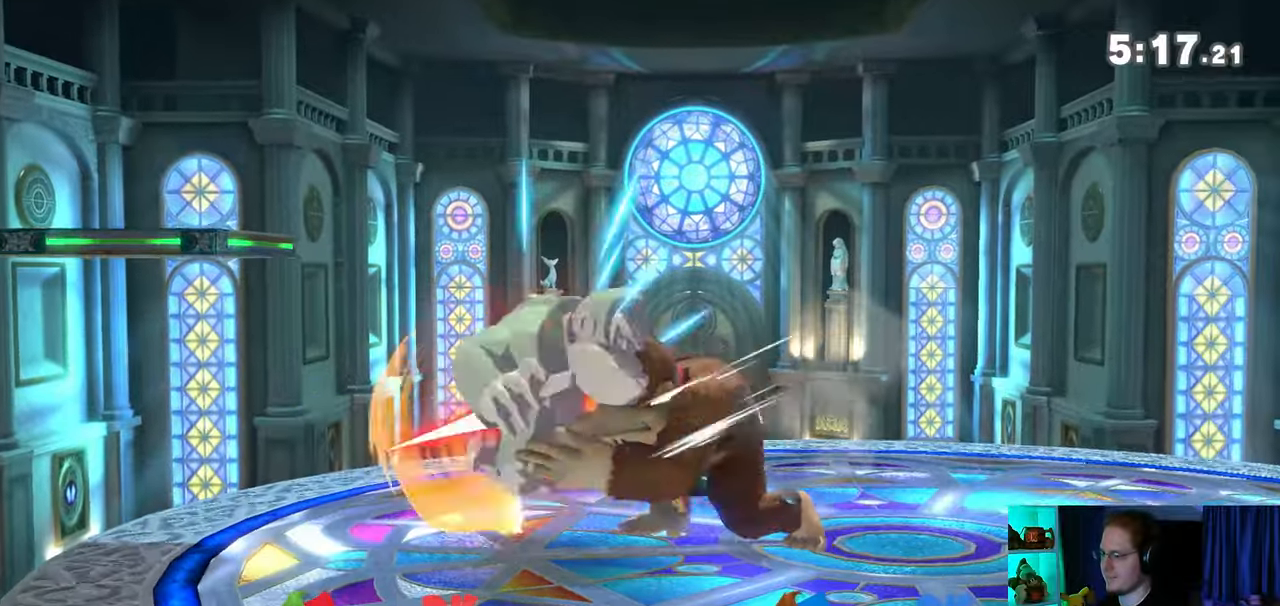
{"buttons": ["Y"], "left_stick": "down", "right_stick": "center", "events": [[33, "Y", "up"], [50, "left_stick", "up-left"], [150, "Y", "down"], [150, "left_stick", "down"], [217, "left_stick", "up-right"], [300, "left_stick", "down-left"], [367, "Y", "up"], [400, "Y", "down"], [433, "left_stick", "left"], [483, "left_stick", "down"]]}
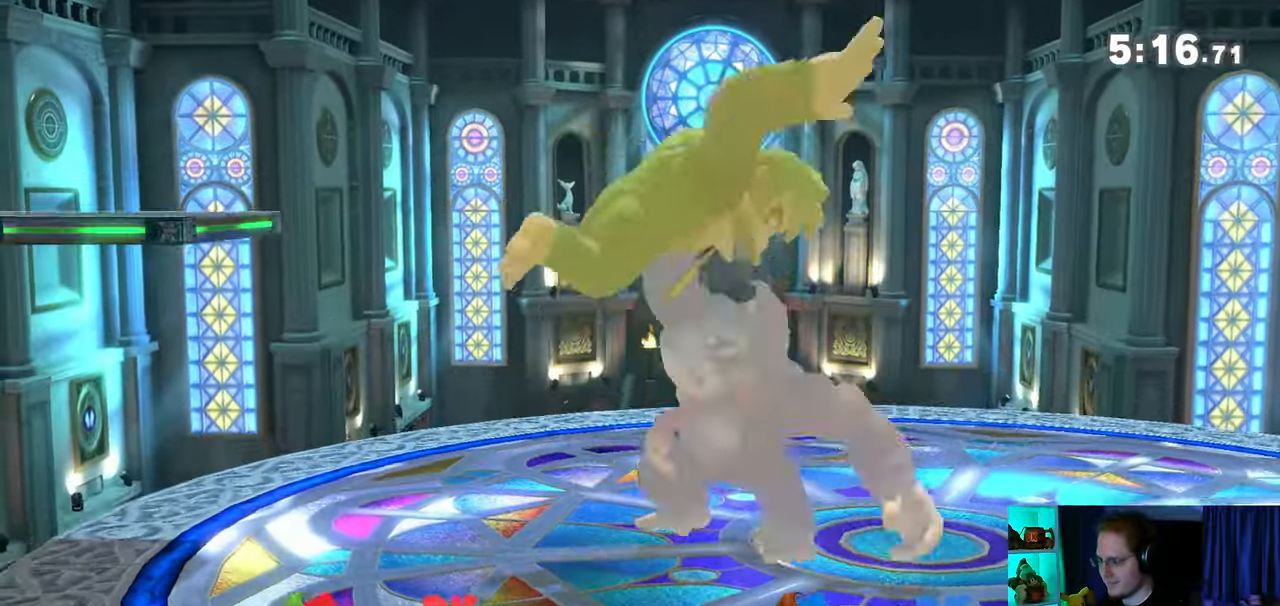
{"buttons": [], "left_stick": "up-right", "right_stick": "center", "events": [[17, "Y", "up"], [17, "left_stick", "right"], [83, "Y", "down"], [150, "left_stick", "down-right"], [217, "Y", "up"], [250, "Y", "down"], [333, "Y", "up"], [367, "Y", "down"], [367, "left_stick", "up-right"], [500, "Y", "up"]]}
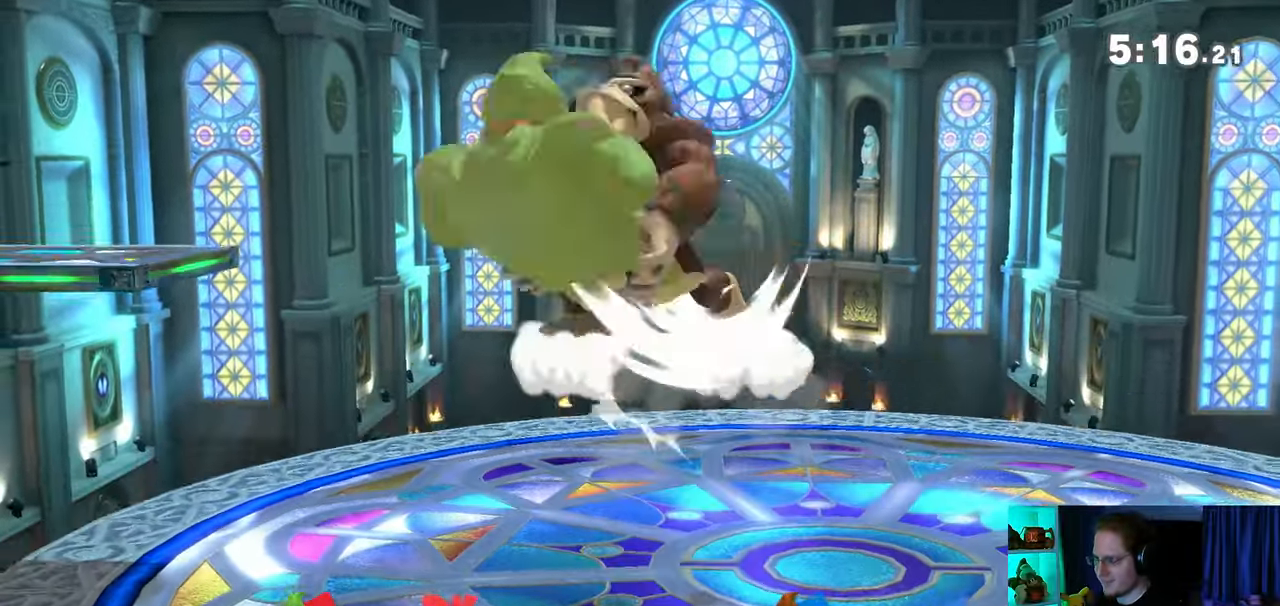
{"buttons": ["Y"], "left_stick": "right", "right_stick": "center", "events": [[50, "Y", "down"], [50, "left_stick", "up-left"], [183, "Y", "up"], [183, "left_stick", "right"], [250, "Y", "down"], [367, "Y", "up"], [433, "Y", "down"]]}
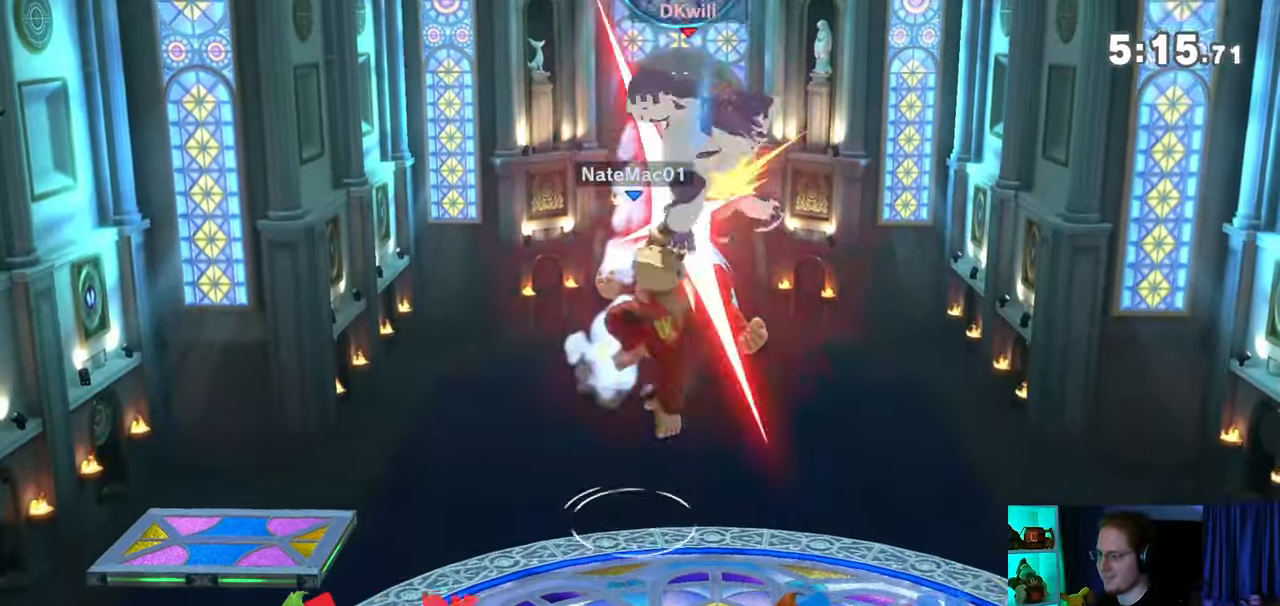
{"buttons": [], "left_stick": "center", "right_stick": "center", "events": [[83, "Y", "up"], [233, "left_stick", "left"], [333, "left_stick", "center"]]}
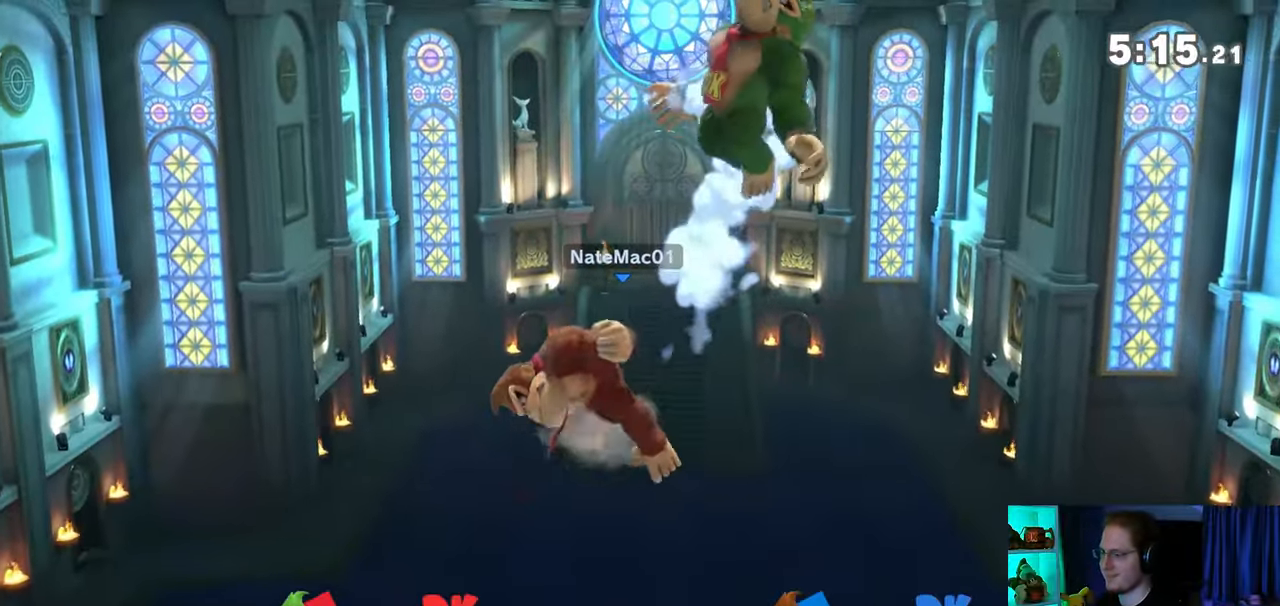
{"buttons": [], "left_stick": "left", "right_stick": "center", "events": [[117, "left_stick", "left"]]}
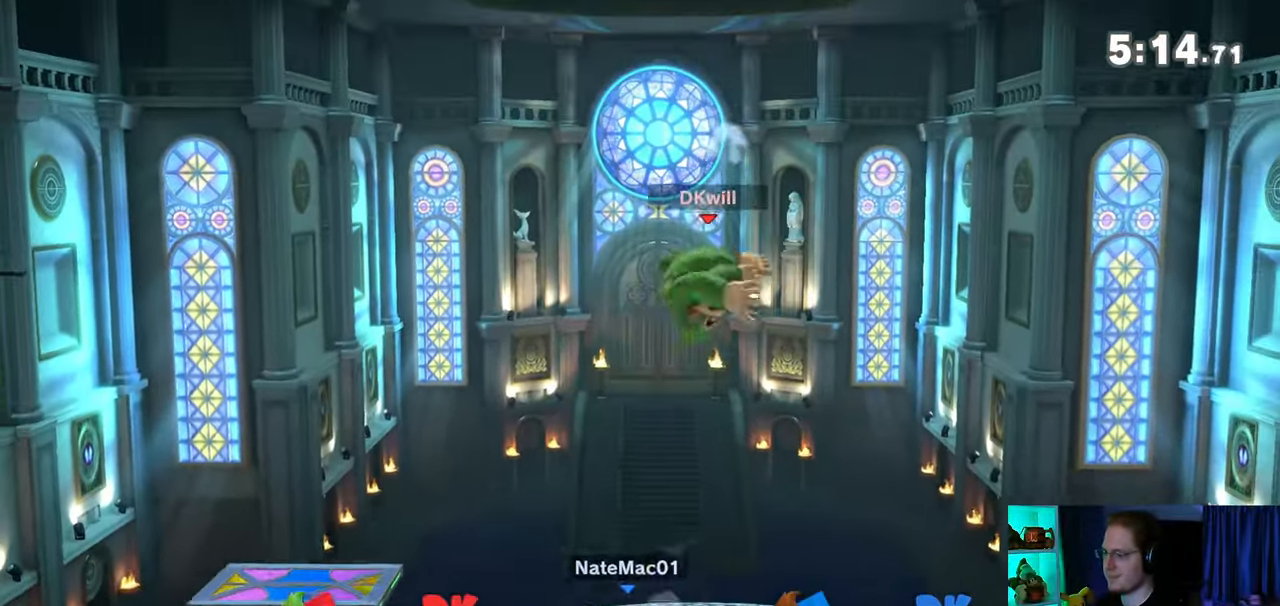
{"buttons": [], "left_stick": "right", "right_stick": "center", "events": [[83, "B", "down"], [83, "left_stick", "down"], [117, "B", "up"], [150, "left_stick", "right"]]}
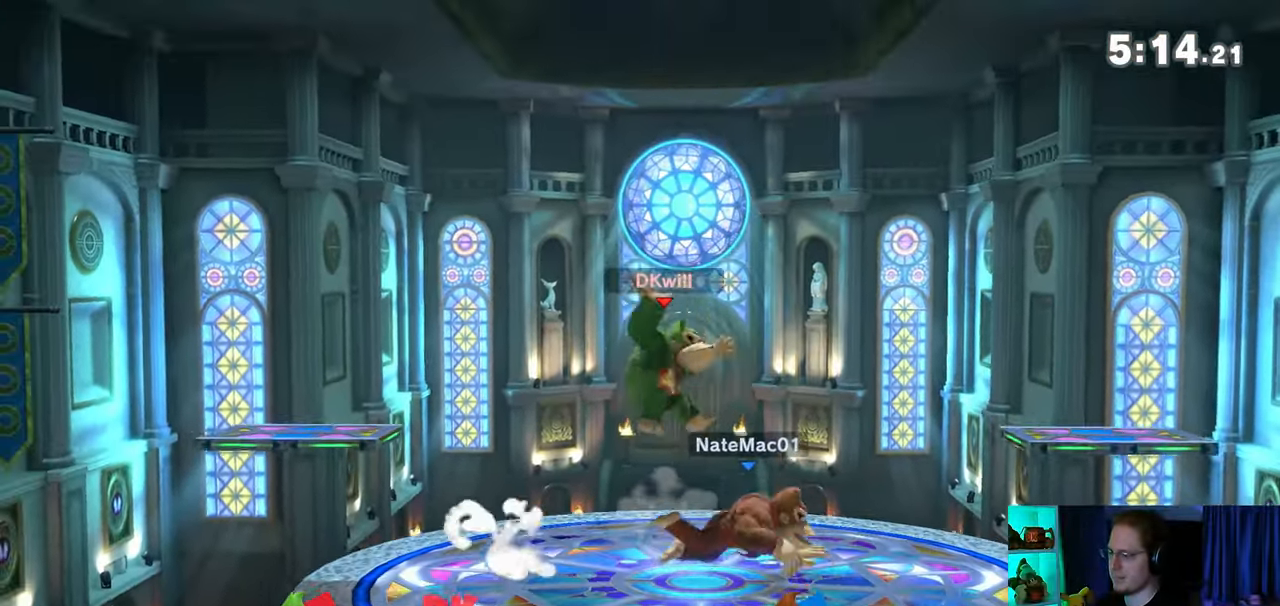
{"buttons": ["A"], "left_stick": "up", "right_stick": "center", "events": [[367, "left_stick", "center"], [433, "left_stick", "up"], [467, "A", "down"]]}
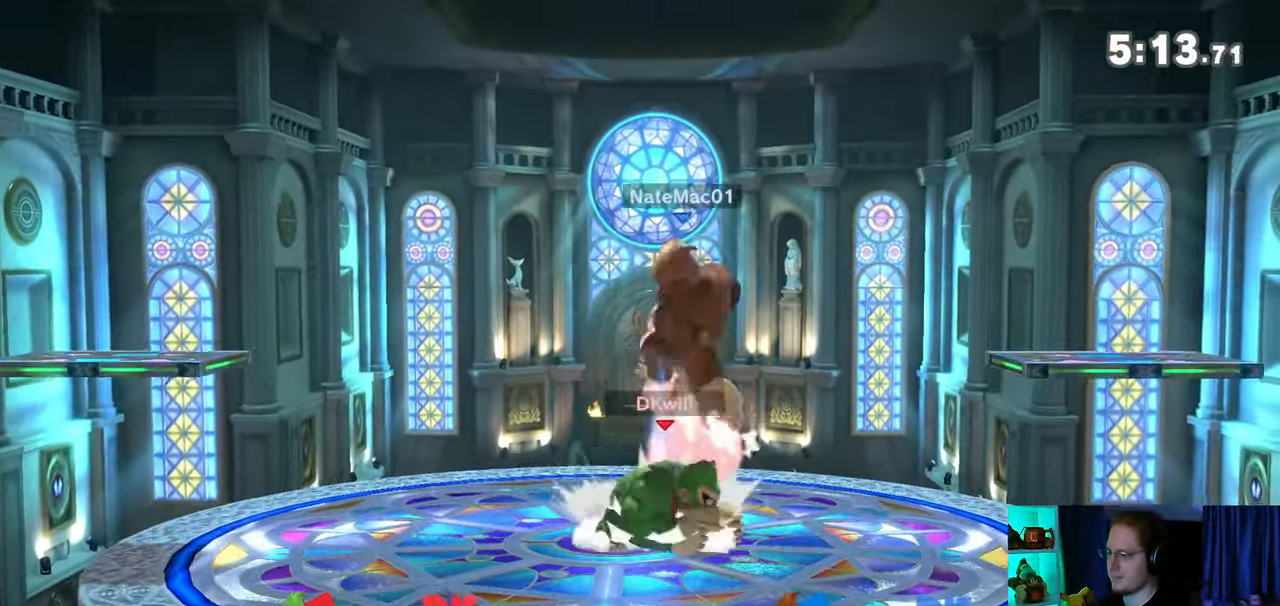
{"buttons": ["A"], "left_stick": "up", "right_stick": "center", "events": [[150, "A", "up"], [267, "A", "down"], [300, "A", "up"], [367, "A", "down"]]}
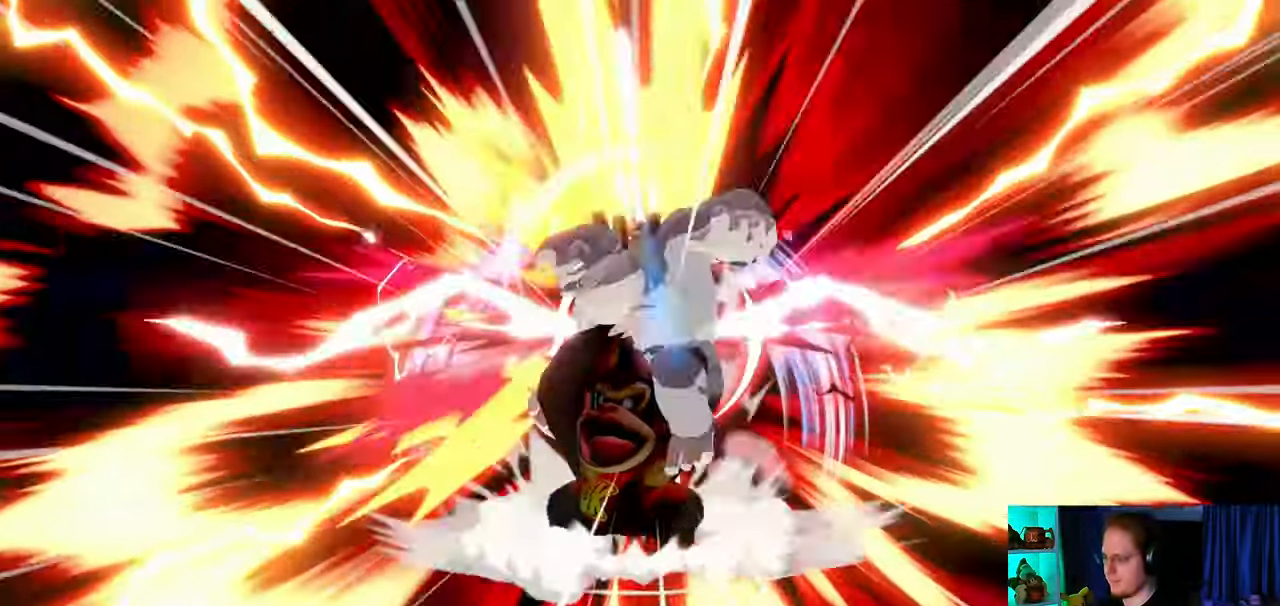
{"buttons": ["A"], "left_stick": "up", "right_stick": "center", "events": []}
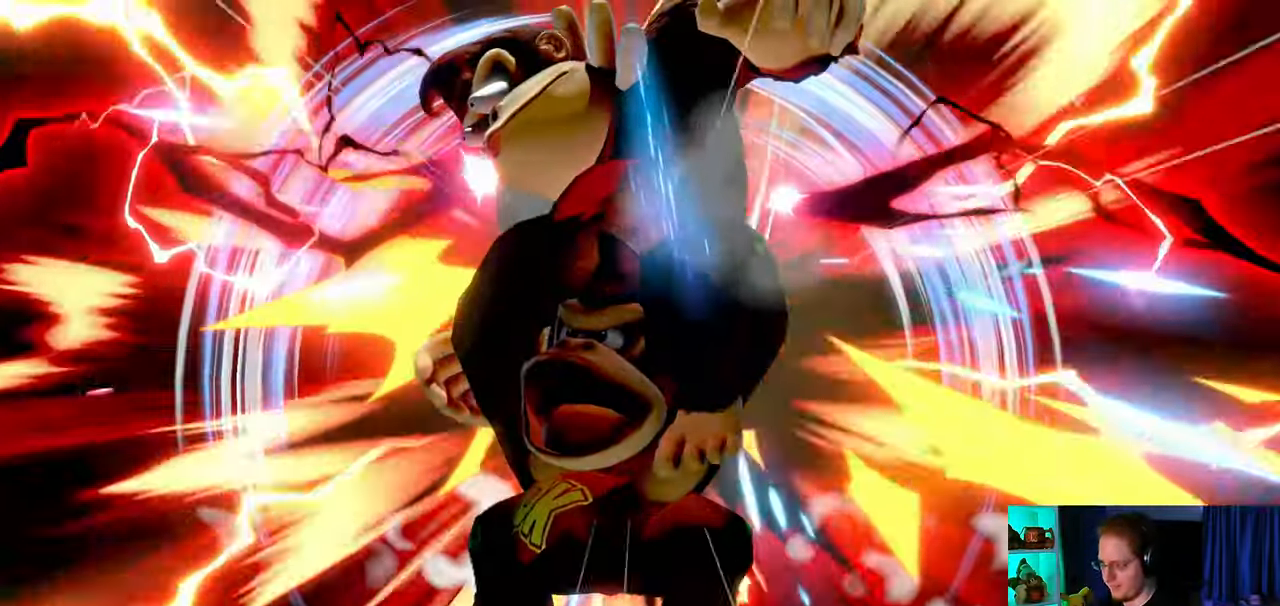
{"buttons": [], "left_stick": "center", "right_stick": "center", "events": [[50, "left_stick", "center"], [233, "A", "up"]]}